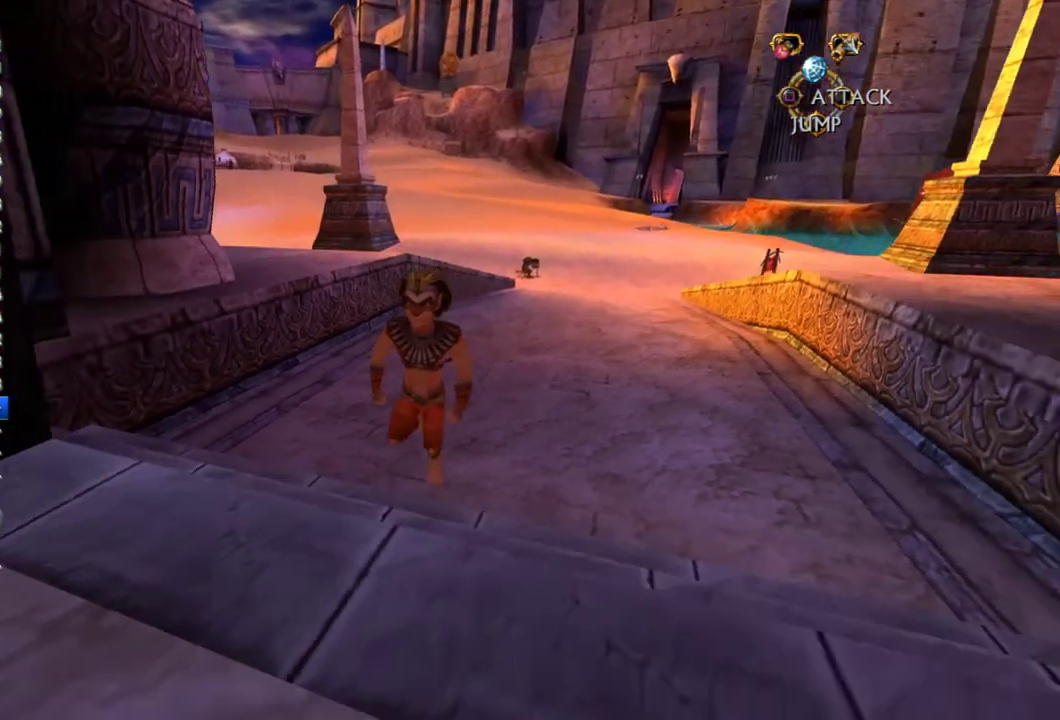
Gameplay with a controller (PlayStation layout); each line is a JSON object with the inputs held at the frame after it. "events" lists button and stick changes between this image and that frame as [ms after this image, input, new state], when the widget could be followed in between. This overlay highlights the sticks when they move; stick clicks (L3 R3) are not distinguishable. Not read: L3 R3.
{"buttons": [], "left_stick": "down", "right_stick": "center", "events": []}
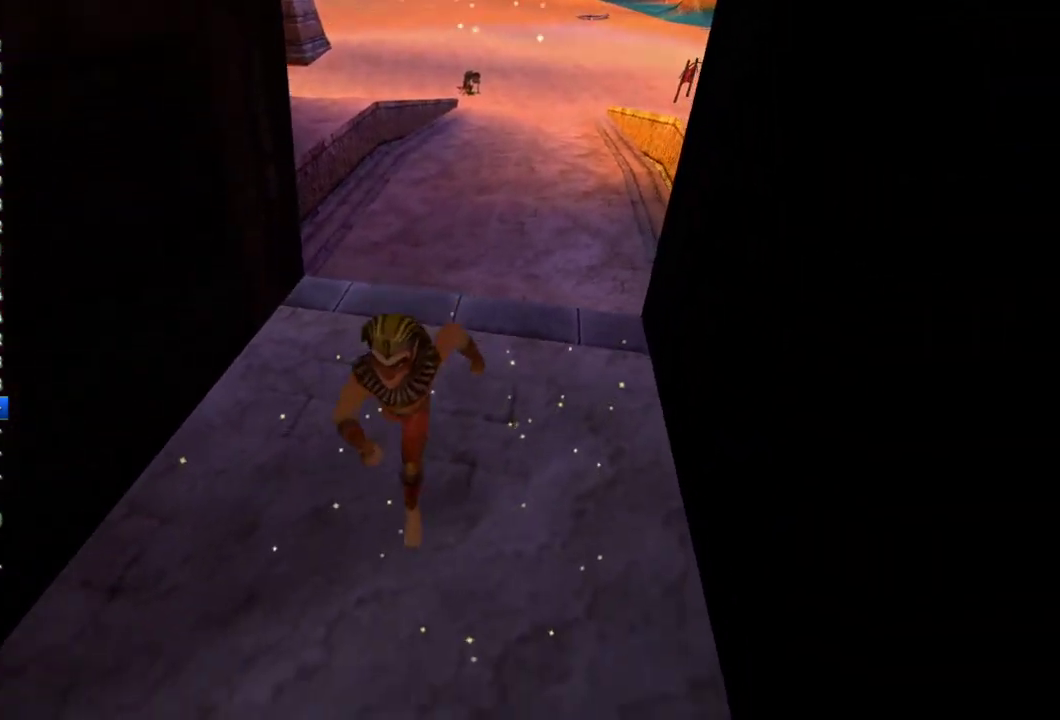
{"buttons": [], "left_stick": "center", "right_stick": "center", "events": [[33, "left_stick", "down-left"], [367, "left_stick", "center"]]}
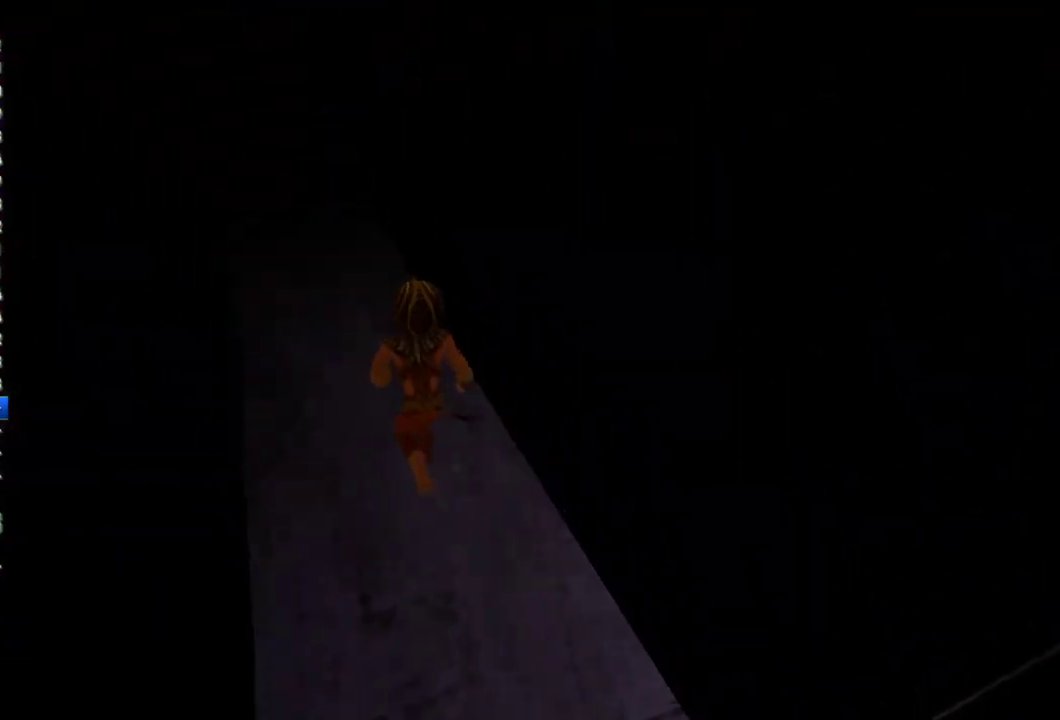
{"buttons": [], "left_stick": "center", "right_stick": "center", "events": []}
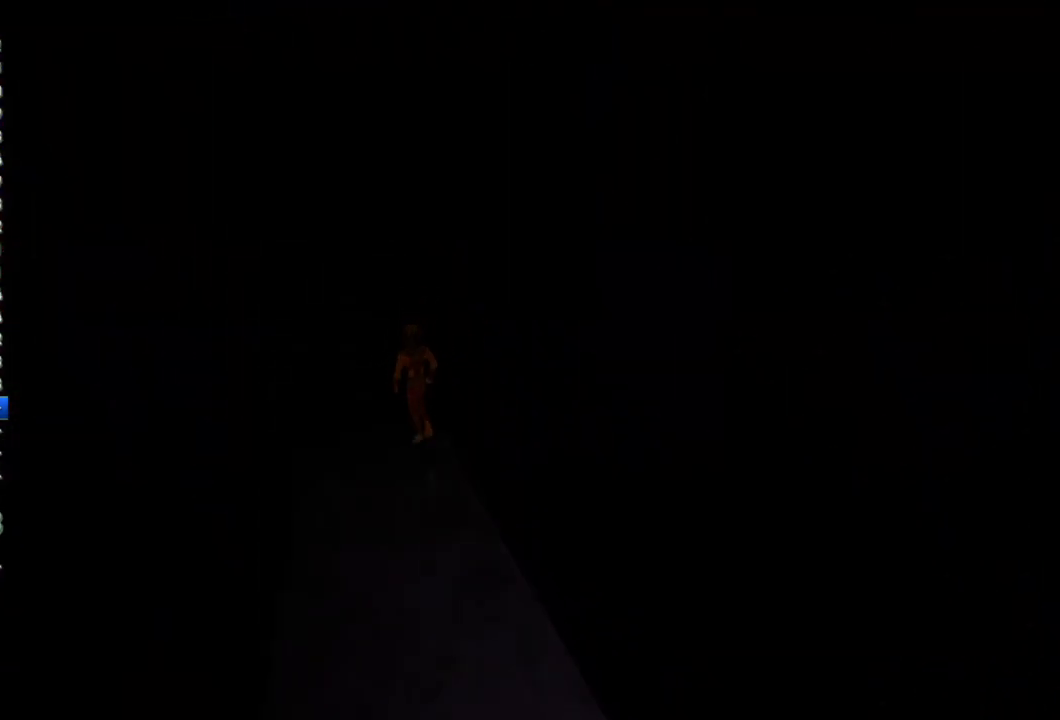
{"buttons": [], "left_stick": "center", "right_stick": "center", "events": []}
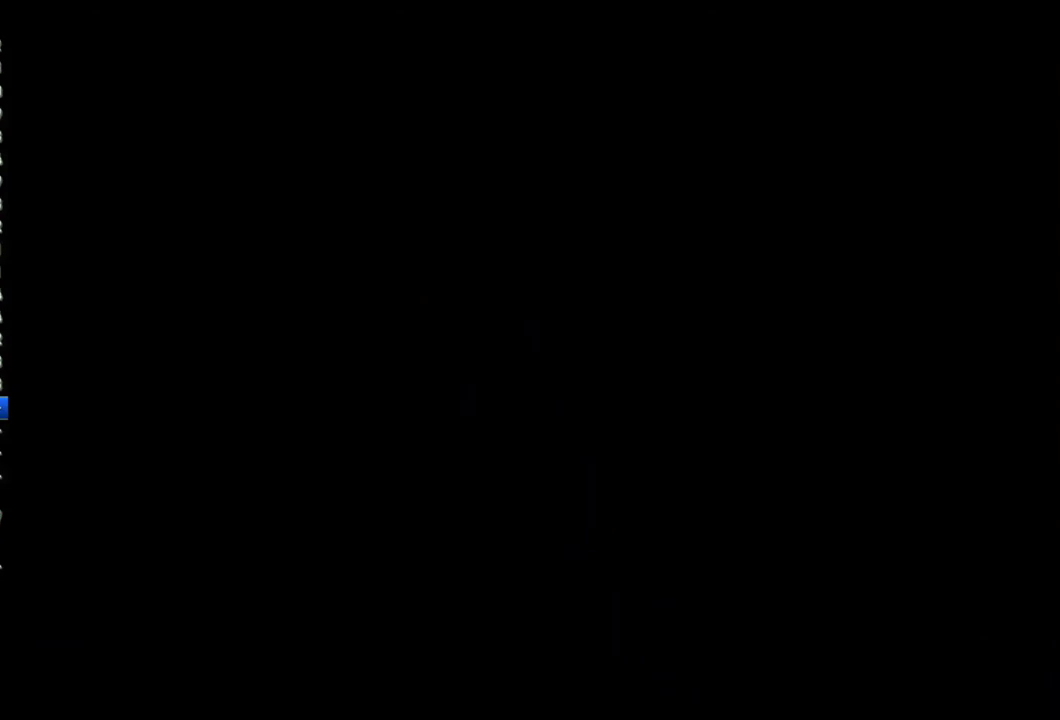
{"buttons": [], "left_stick": "center", "right_stick": "center", "events": []}
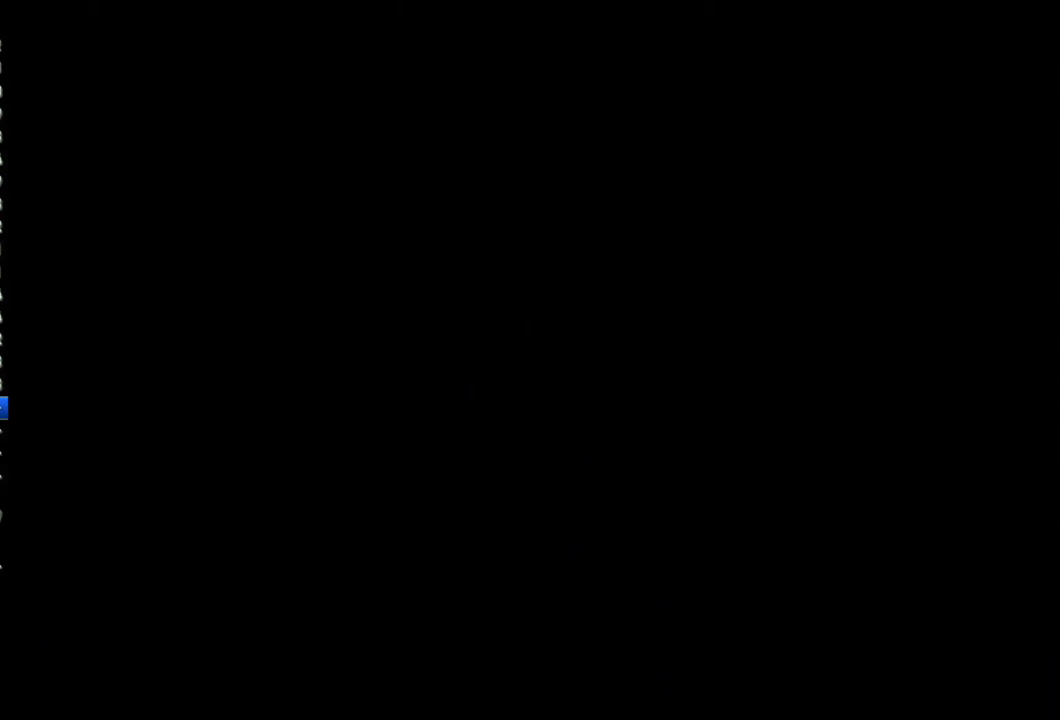
{"buttons": [], "left_stick": "center", "right_stick": "center", "events": []}
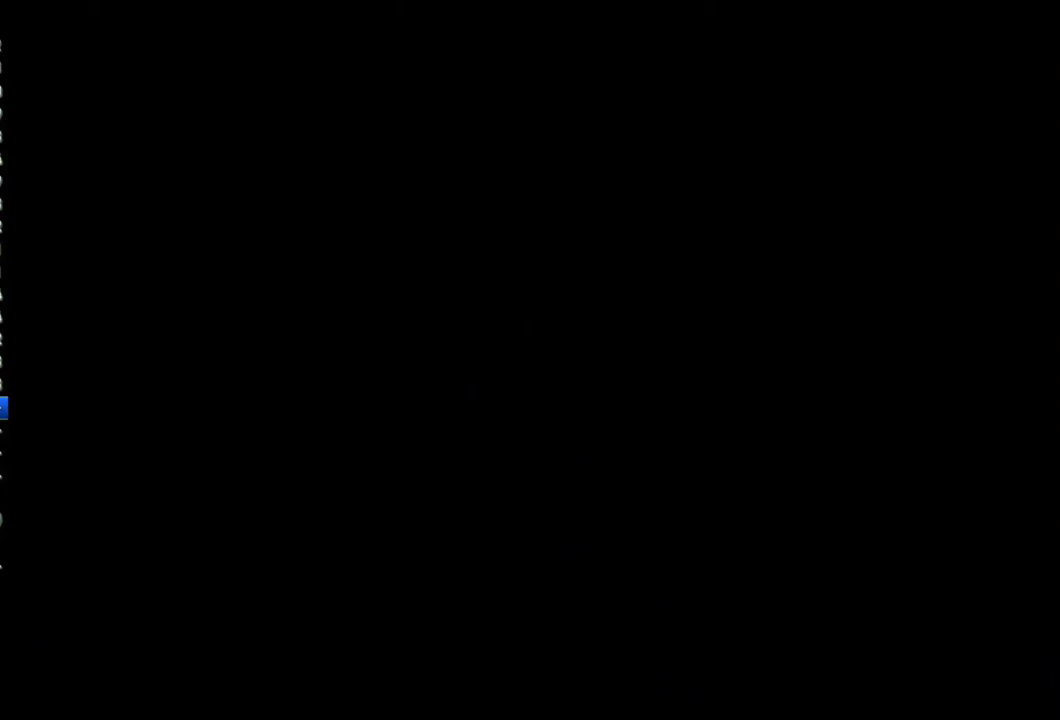
{"buttons": [], "left_stick": "center", "right_stick": "center", "events": []}
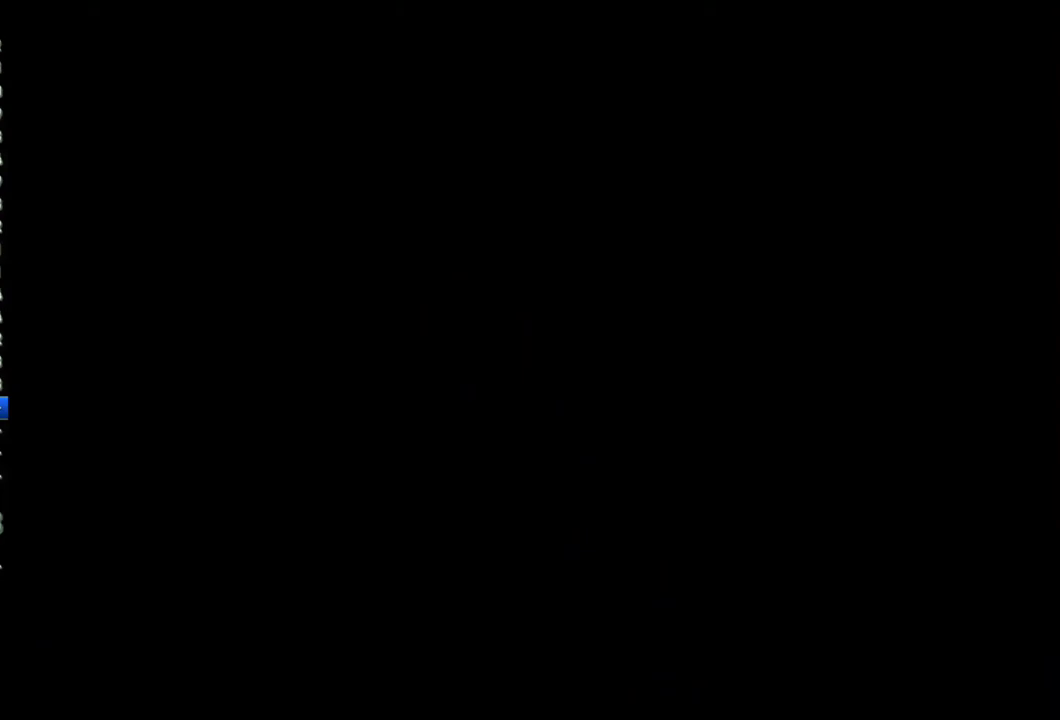
{"buttons": [], "left_stick": "center", "right_stick": "center", "events": []}
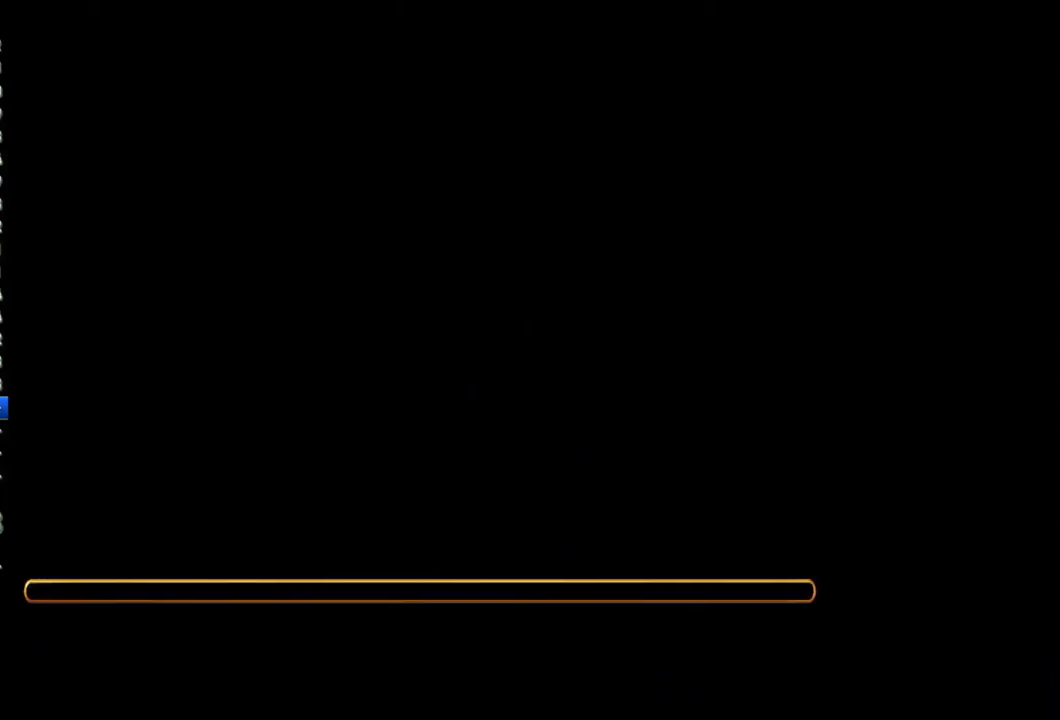
{"buttons": [], "left_stick": "center", "right_stick": "center", "events": []}
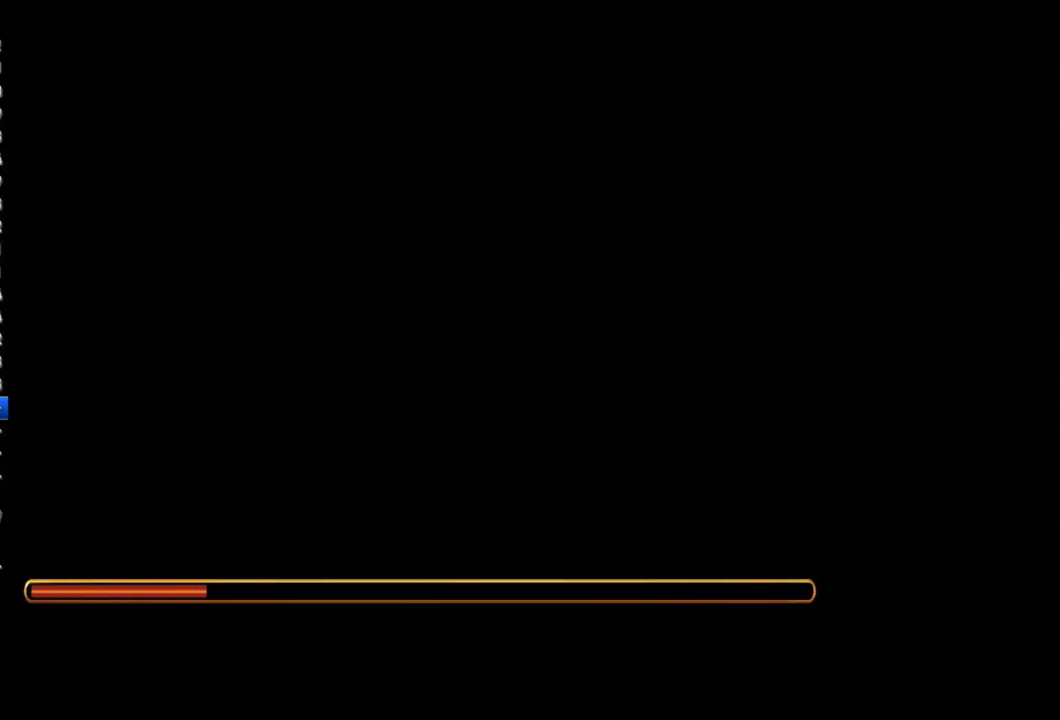
{"buttons": [], "left_stick": "center", "right_stick": "center", "events": []}
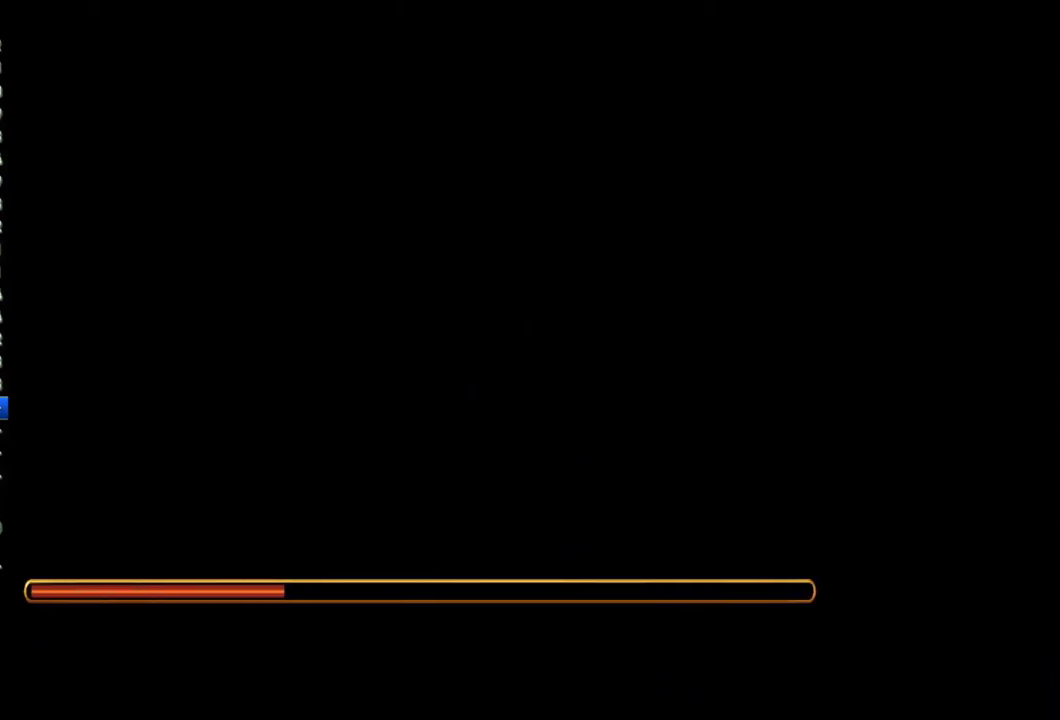
{"buttons": [], "left_stick": "center", "right_stick": "center", "events": []}
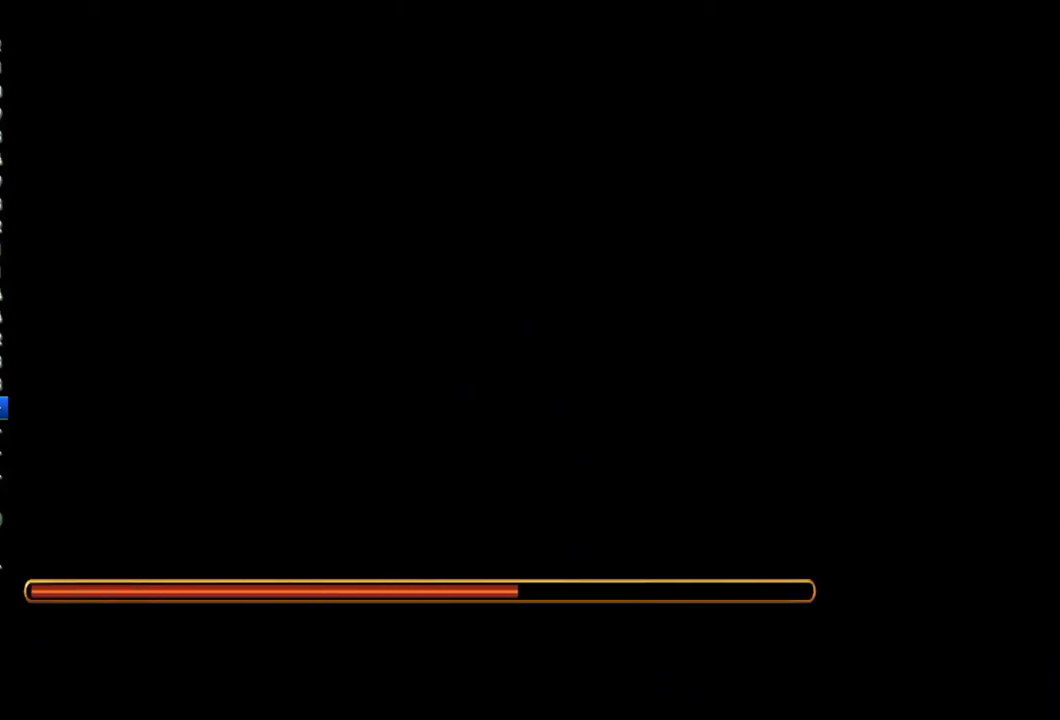
{"buttons": [], "left_stick": "center", "right_stick": "center", "events": []}
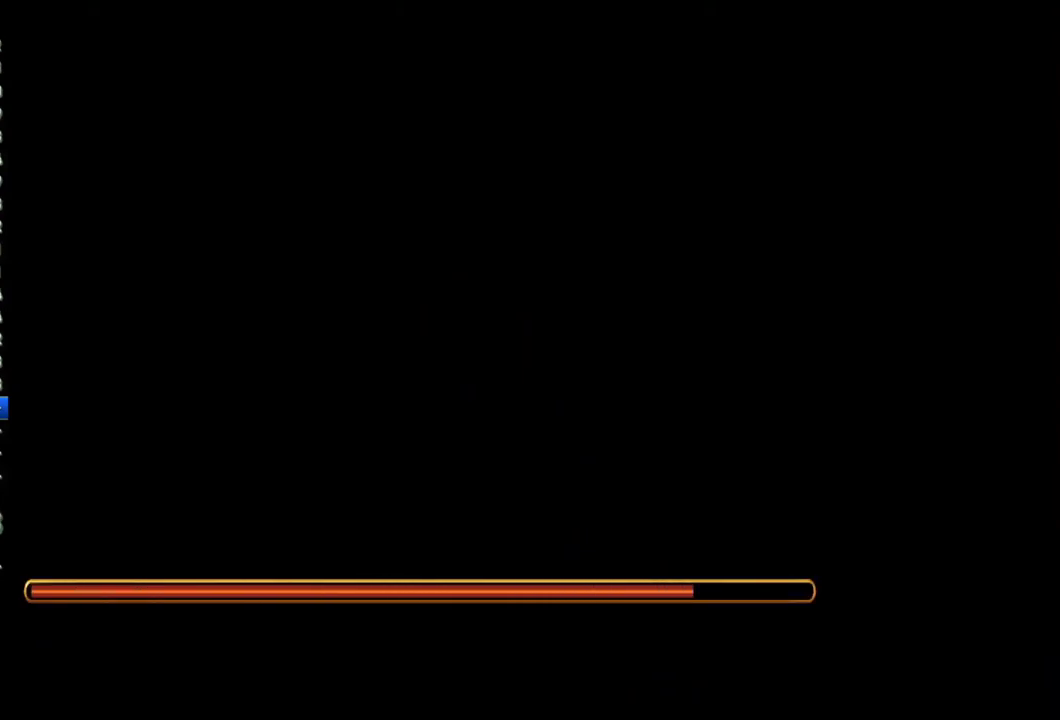
{"buttons": [], "left_stick": "up", "right_stick": "center", "events": [[283, "left_stick", "up"]]}
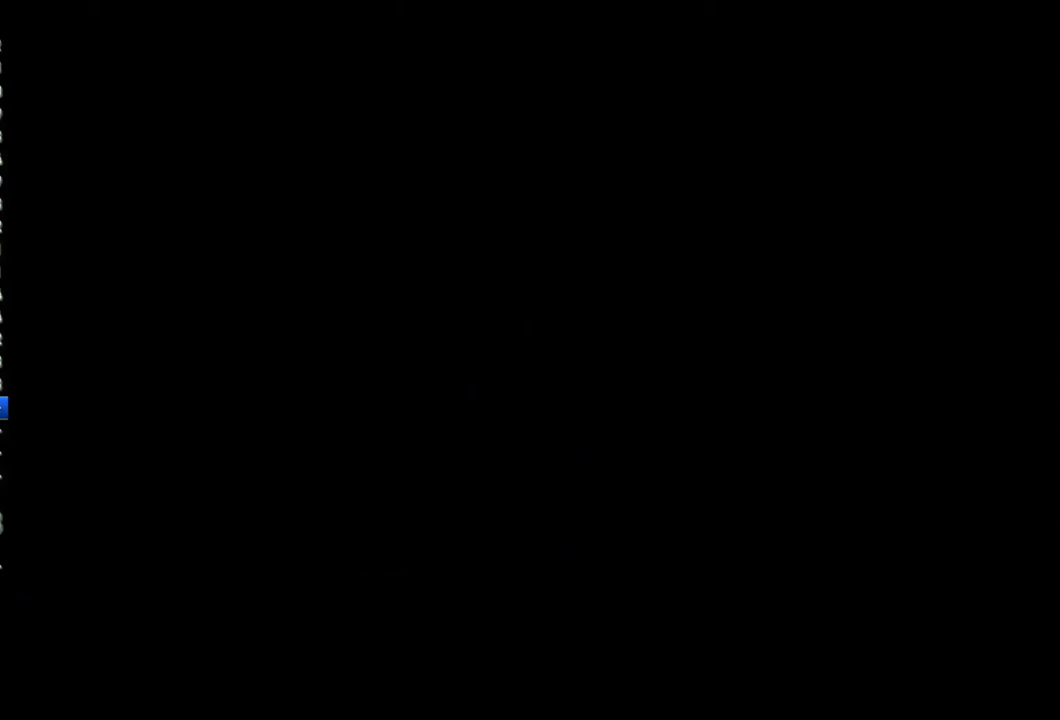
{"buttons": [], "left_stick": "up", "right_stick": "center", "events": []}
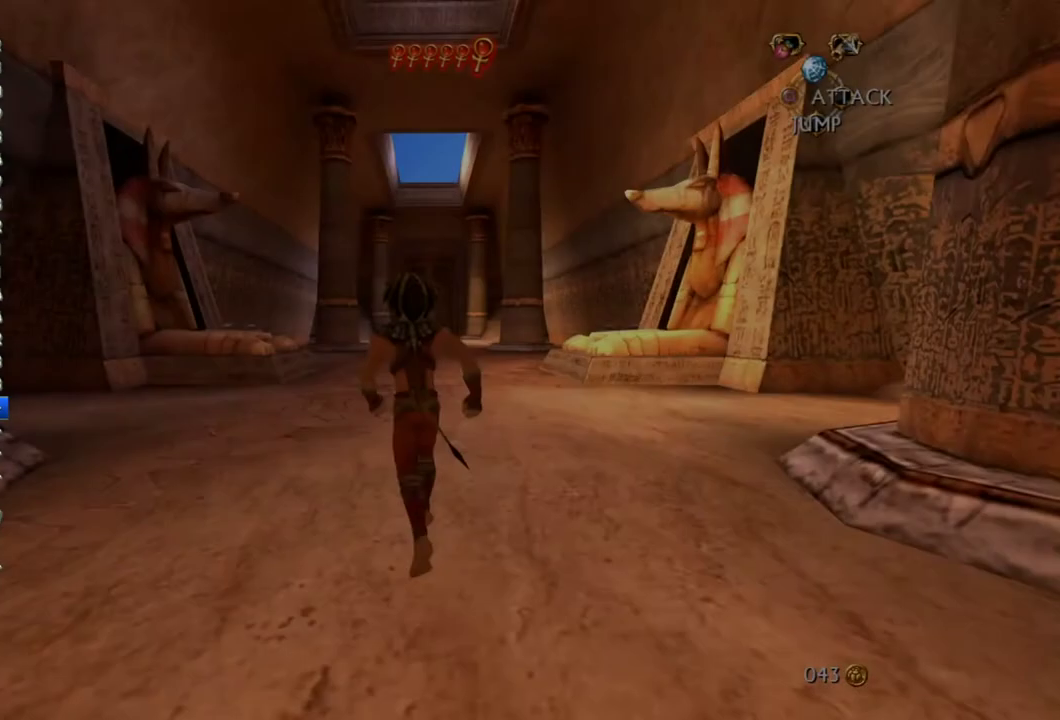
{"buttons": [], "left_stick": "up", "right_stick": "center", "events": []}
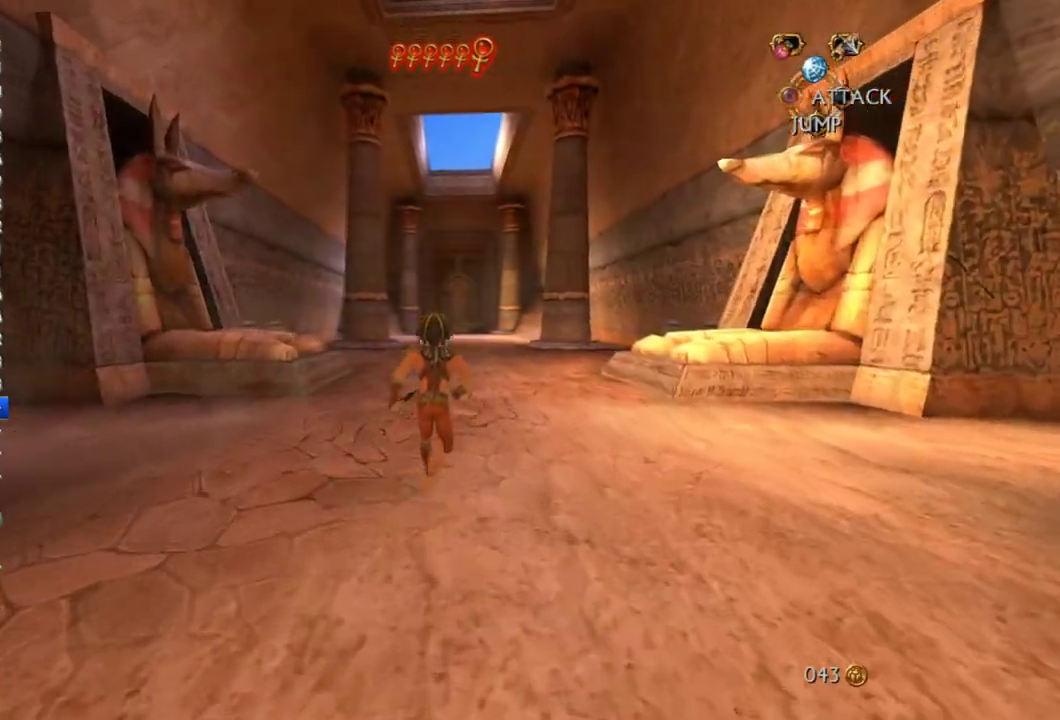
{"buttons": [], "left_stick": "up", "right_stick": "center", "events": []}
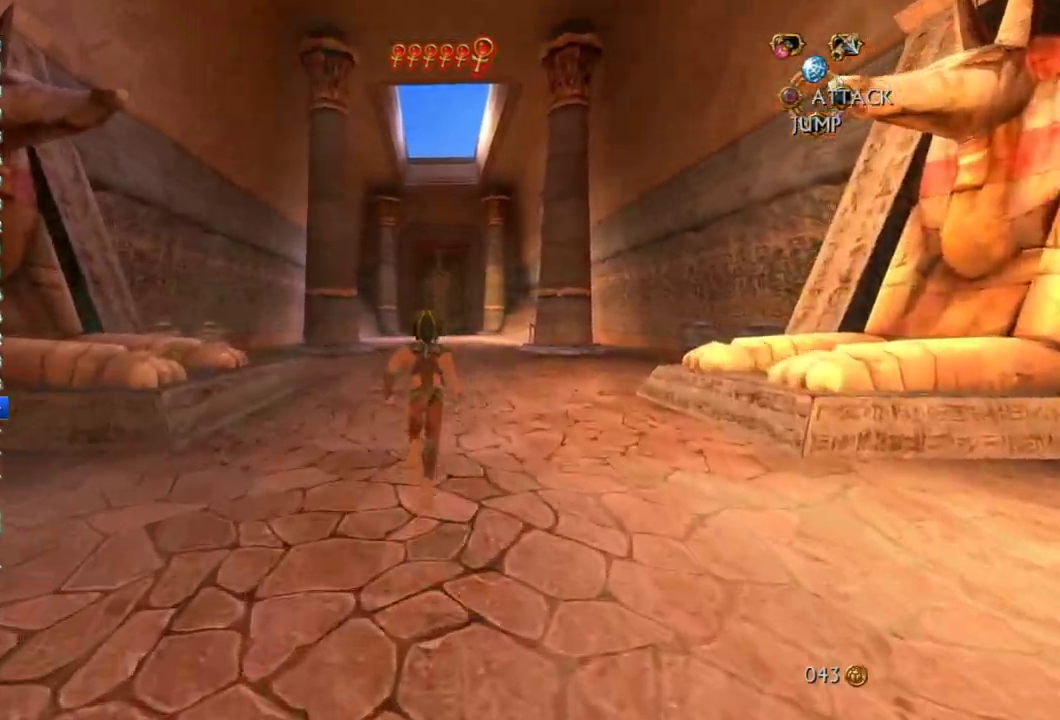
{"buttons": [], "left_stick": "up", "right_stick": "center", "events": []}
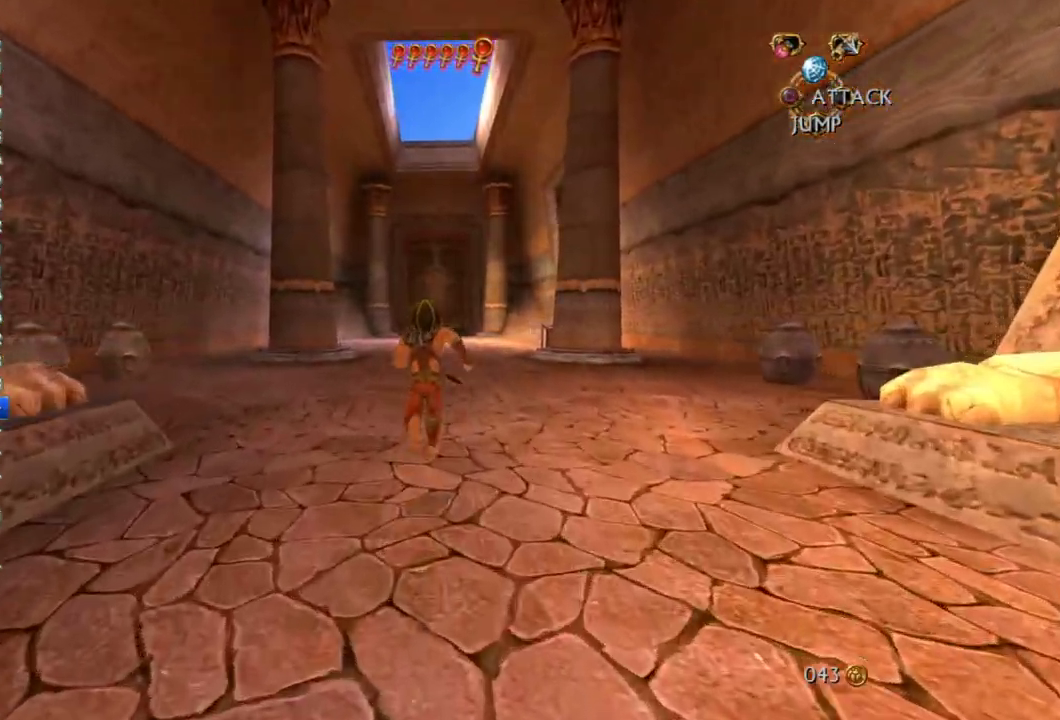
{"buttons": [], "left_stick": "up", "right_stick": "center", "events": []}
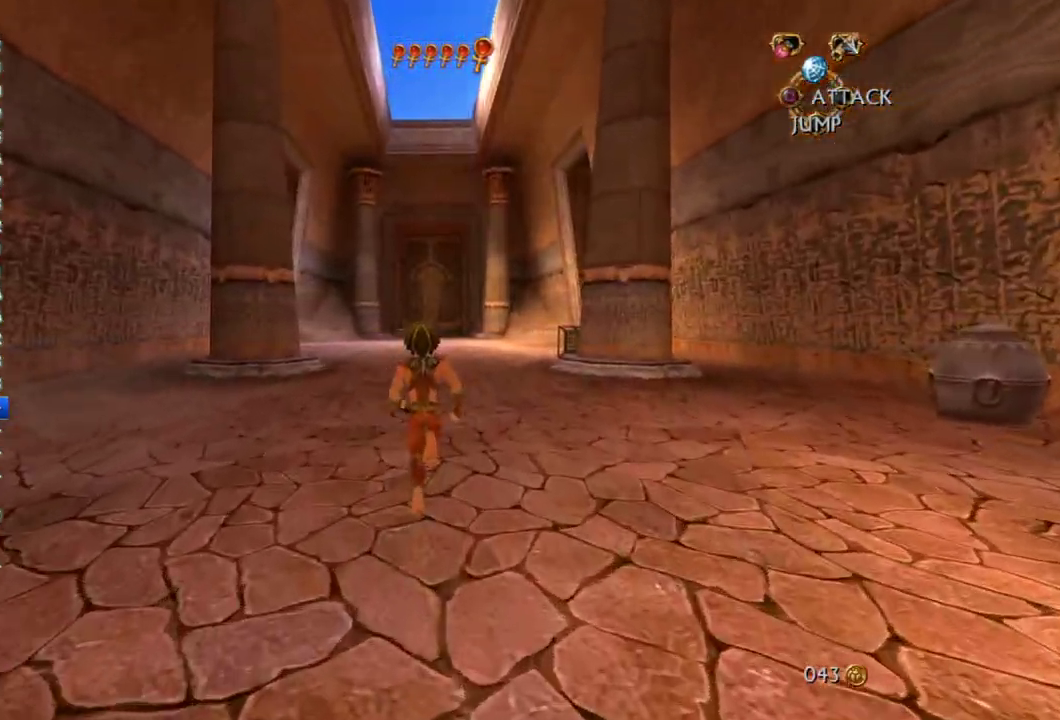
{"buttons": [], "left_stick": "up", "right_stick": "center", "events": []}
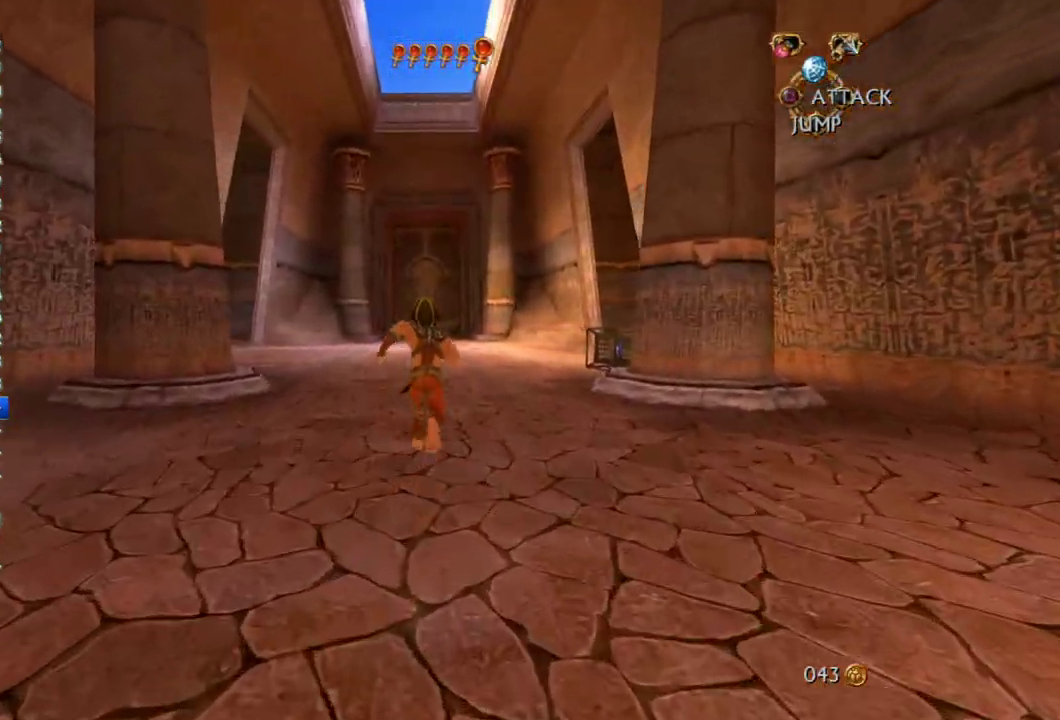
{"buttons": [], "left_stick": "up", "right_stick": "center", "events": []}
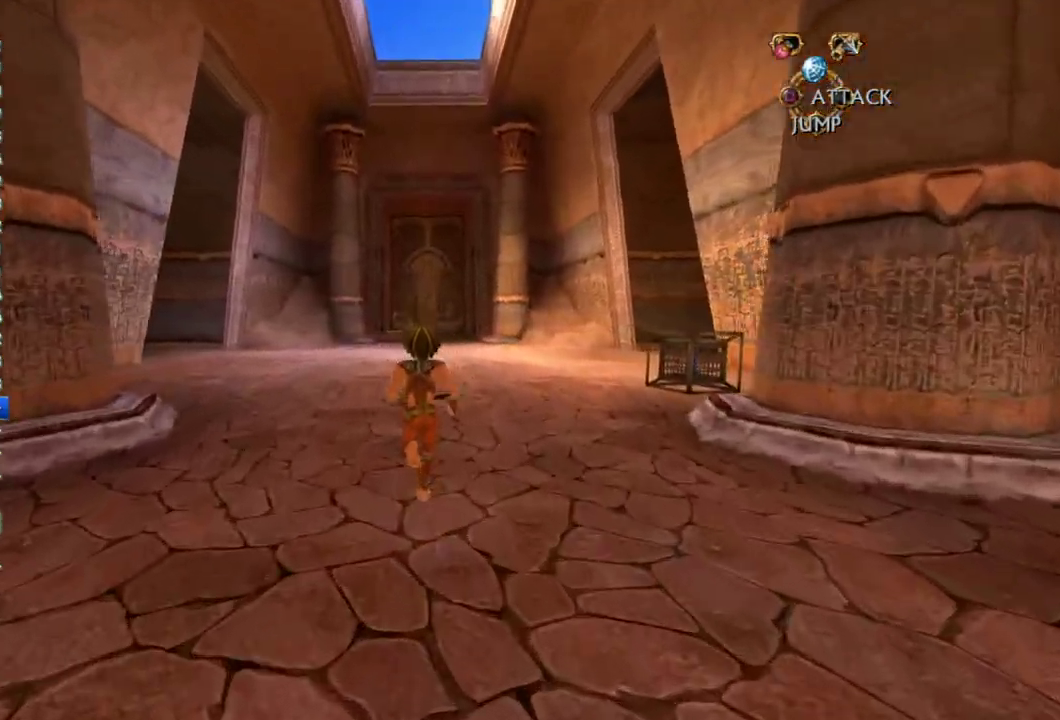
{"buttons": [], "left_stick": "up", "right_stick": "center", "events": []}
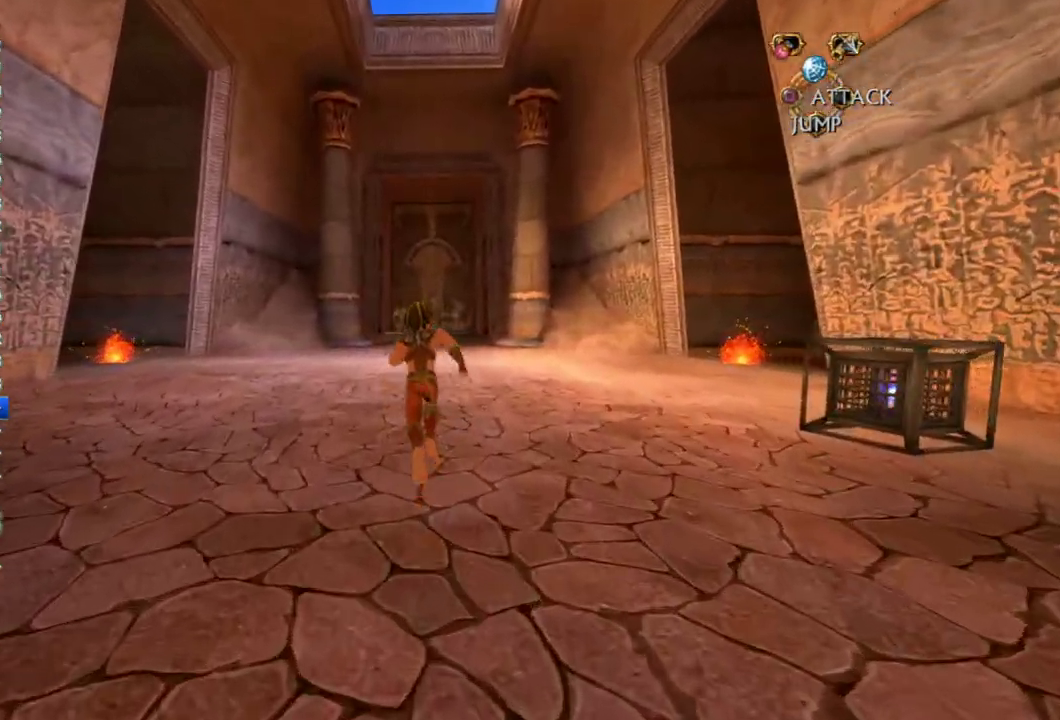
{"buttons": [], "left_stick": "up", "right_stick": "center", "events": []}
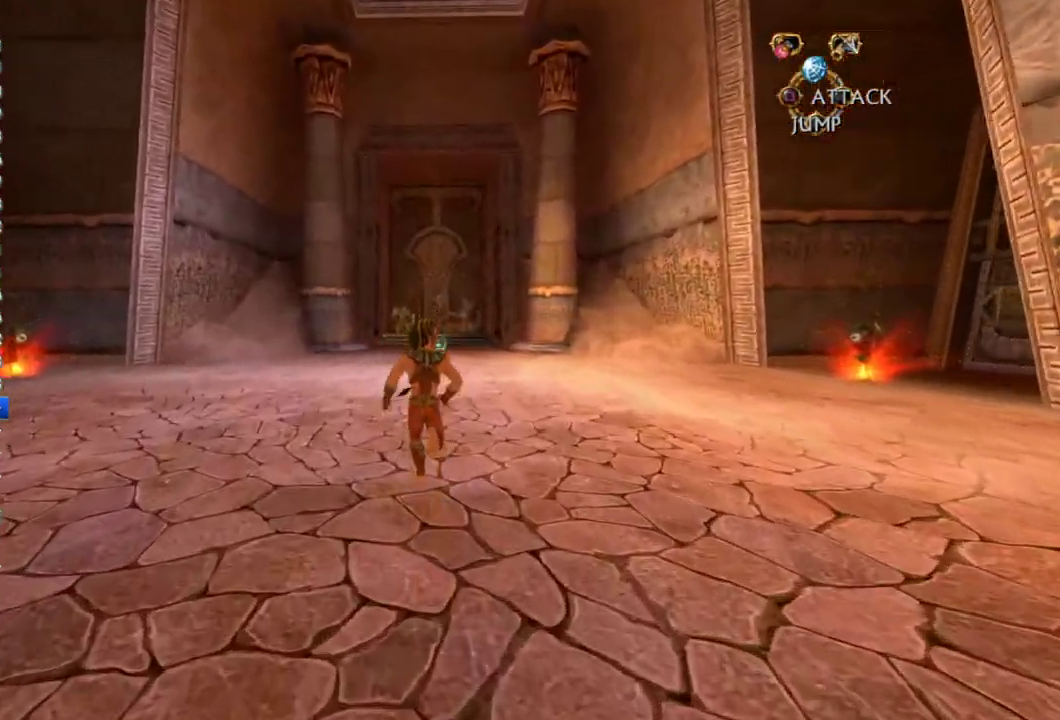
{"buttons": [], "left_stick": "up", "right_stick": "center", "events": []}
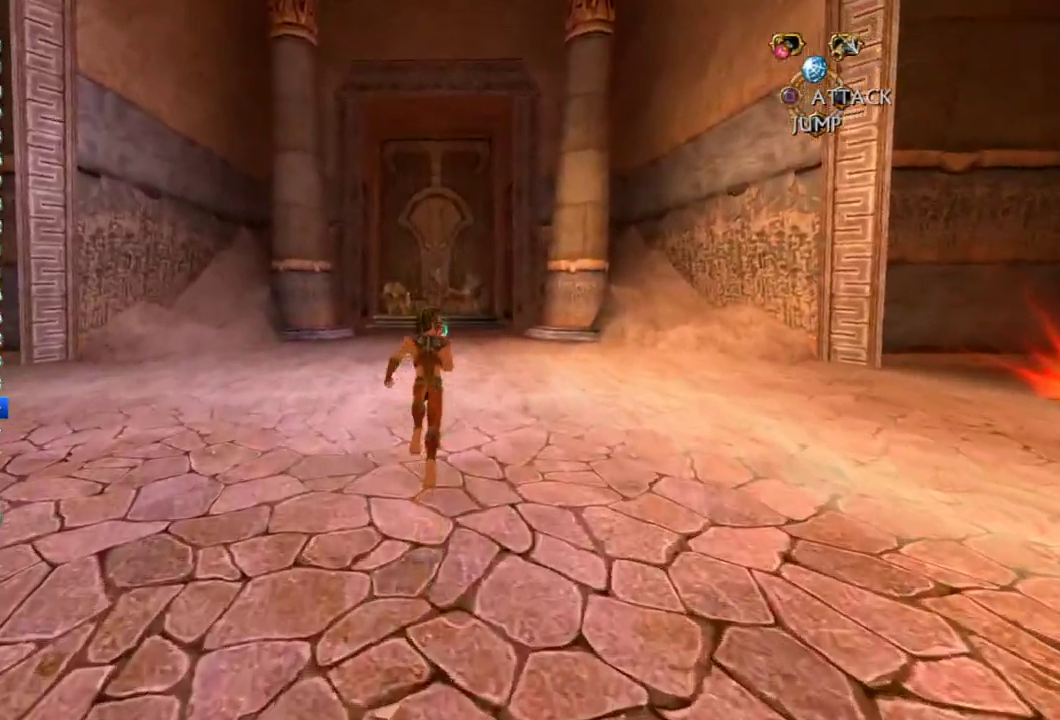
{"buttons": [], "left_stick": "up", "right_stick": "center", "events": []}
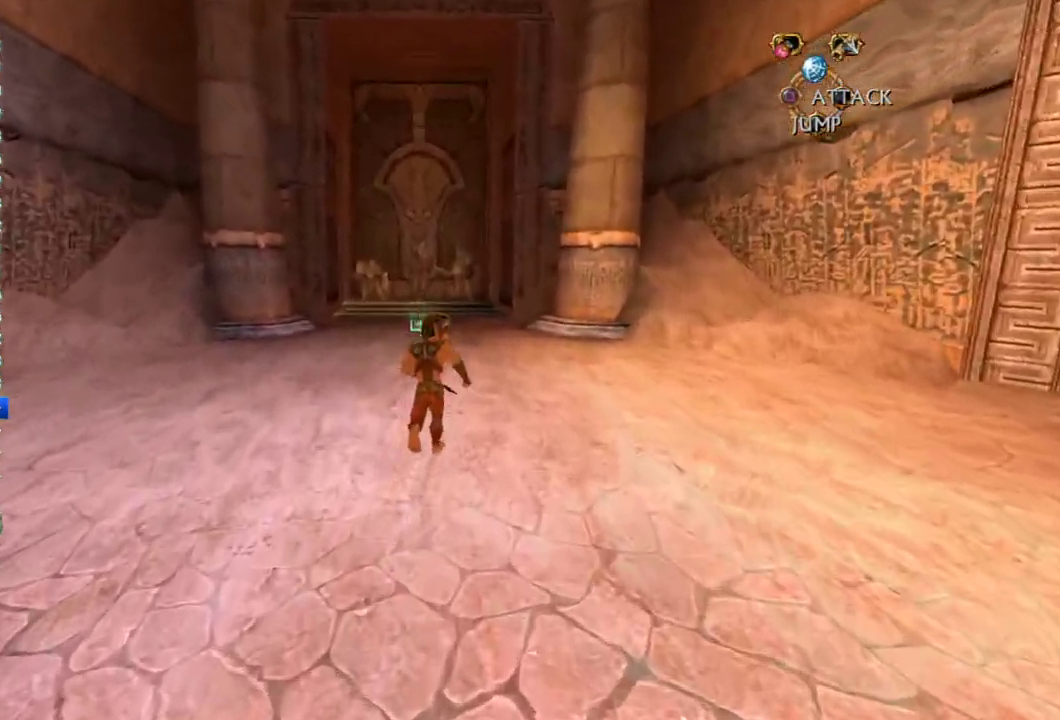
{"buttons": [], "left_stick": "up", "right_stick": "center", "events": []}
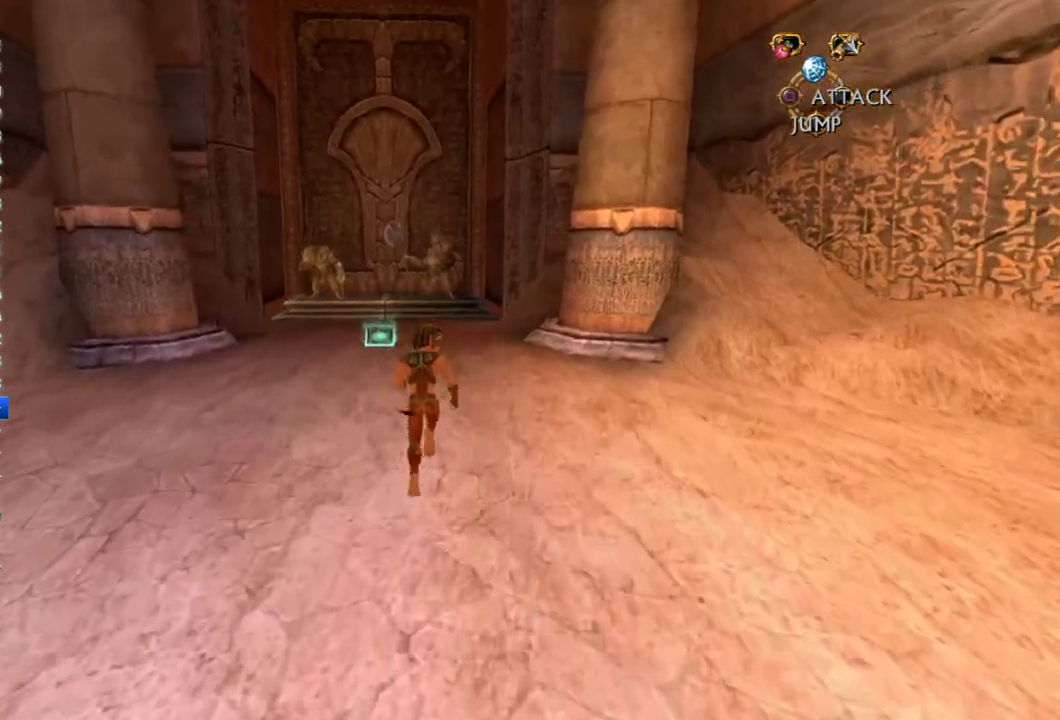
{"buttons": [], "left_stick": "up", "right_stick": "center", "events": []}
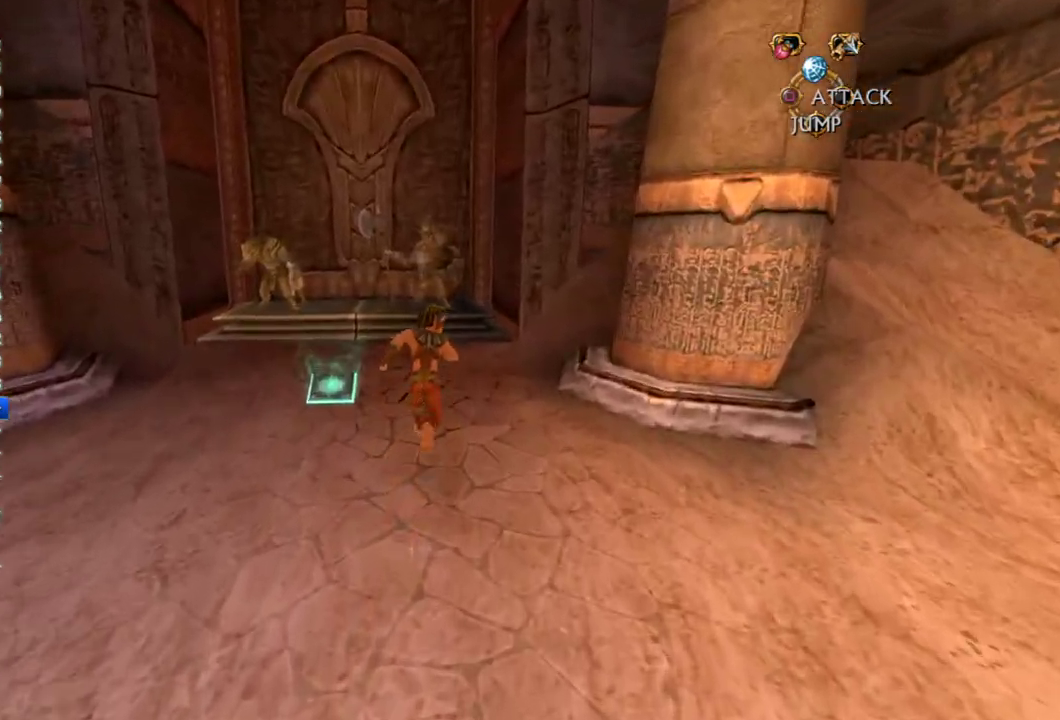
{"buttons": [], "left_stick": "up", "right_stick": "center", "events": []}